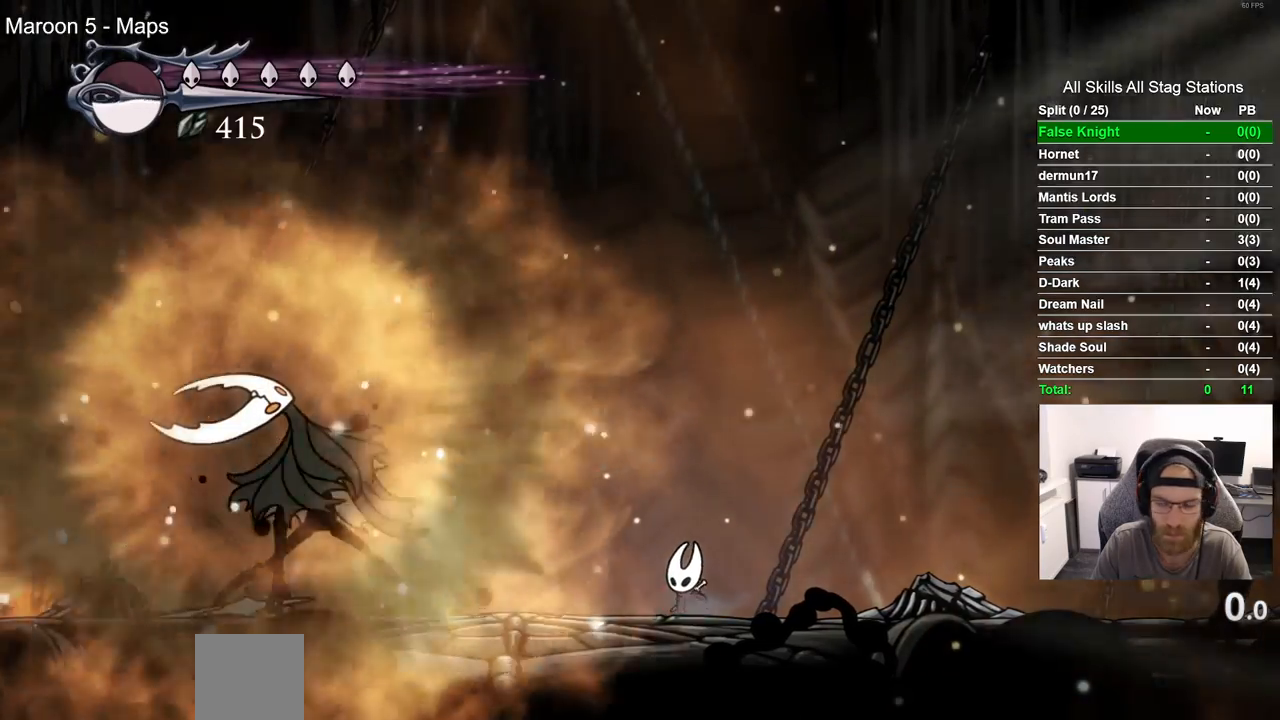
Gameplay with a controller (PlayStation layout); each line is a JSON object with the inputs held at the frame after it (dt_ms = milliseconds from this image to that frame). "events" lists button and stick changes between this image and that frame as [ms after this image, input, new state], when the widget could be followed in between.
{"dt_ms": 500, "buttons": ["DPAD_LEFT"], "left_stick": "center", "right_stick": "center", "events": []}
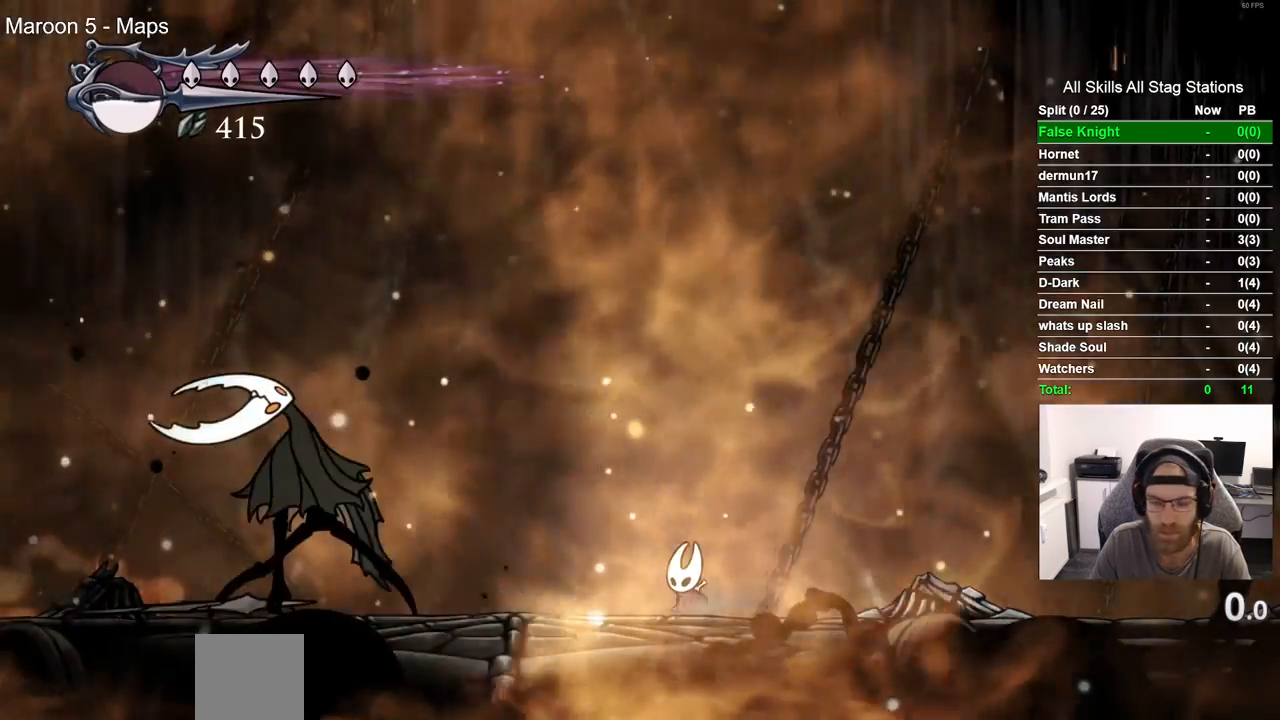
{"dt_ms": 500, "buttons": ["DPAD_LEFT"], "left_stick": "center", "right_stick": "center", "events": []}
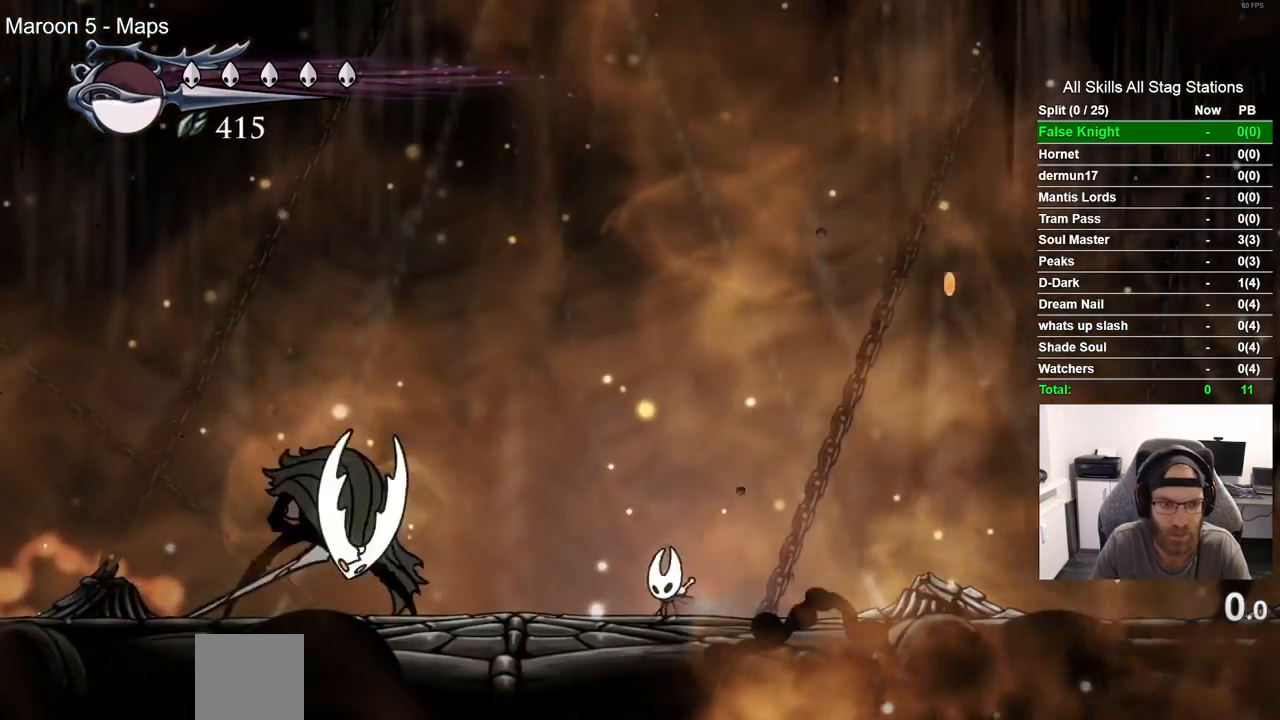
{"dt_ms": 500, "buttons": ["DPAD_RIGHT"], "left_stick": "center", "right_stick": "center", "events": [[317, "SQUARE", "down"], [417, "DPAD_LEFT", "up"], [500, "DPAD_RIGHT", "down"], [500, "SQUARE", "up"]]}
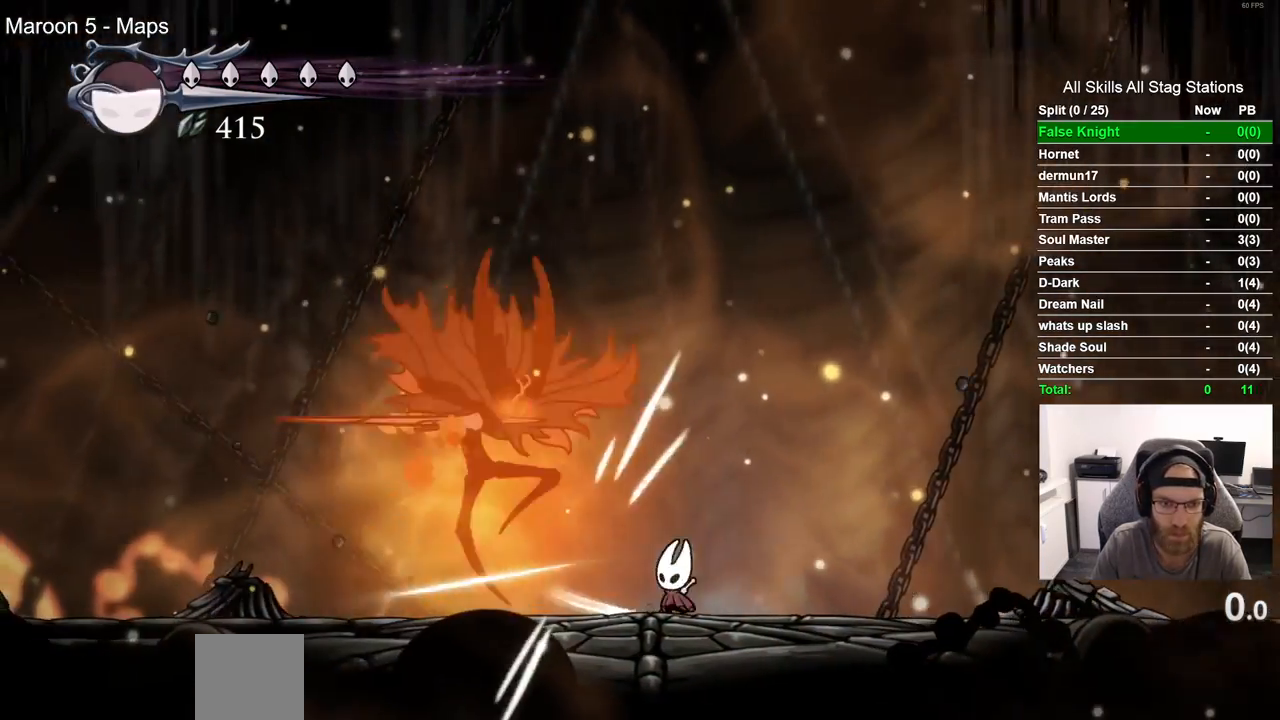
{"dt_ms": 500, "buttons": [], "left_stick": "center", "right_stick": "center", "events": [[267, "DPAD_RIGHT", "up"]]}
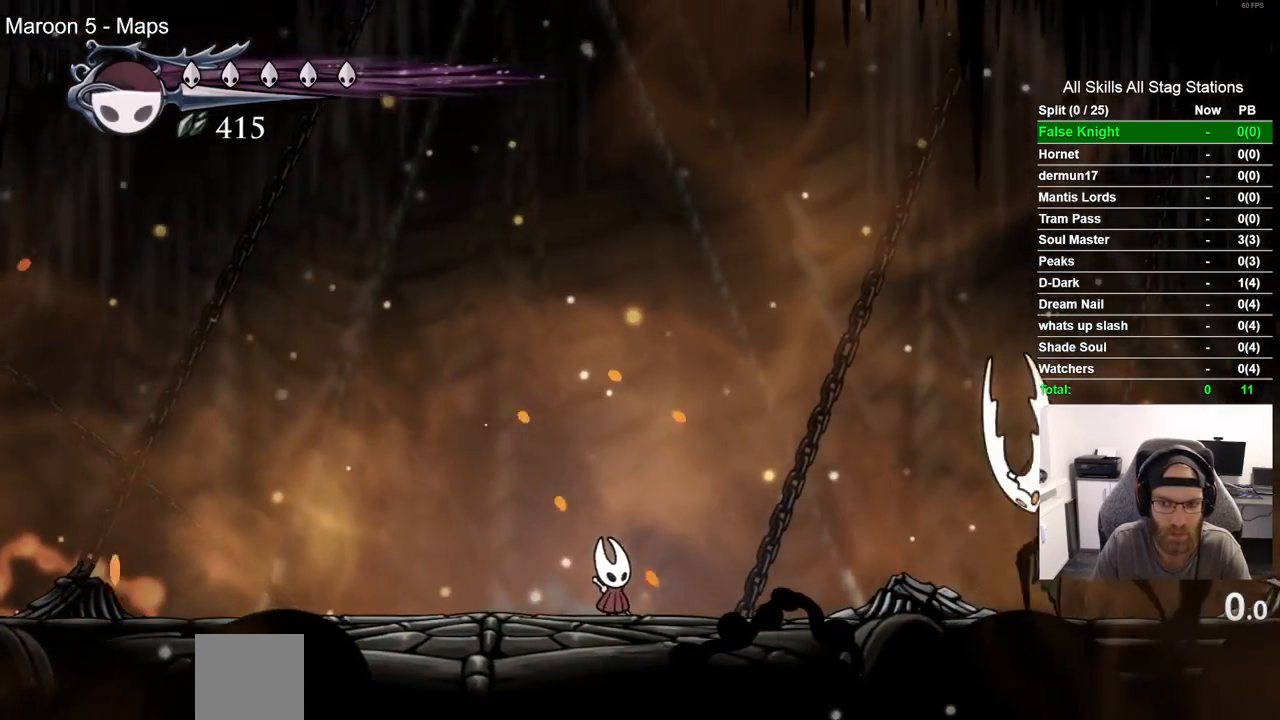
{"dt_ms": 500, "buttons": ["CROSS", "DPAD_DOWN", "DPAD_RIGHT"], "left_stick": "center", "right_stick": "center", "events": [[233, "CROSS", "down"], [250, "DPAD_RIGHT", "down"], [267, "DPAD_DOWN", "down"]]}
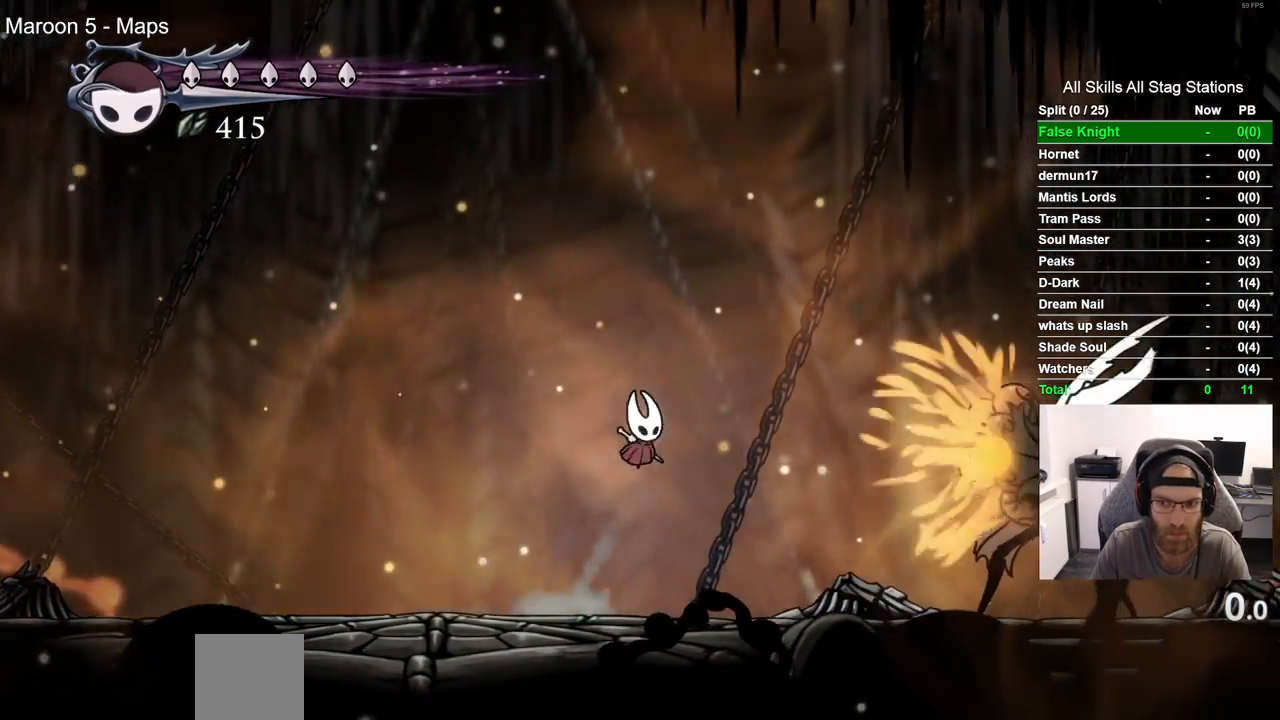
{"dt_ms": 500, "buttons": ["CROSS", "SQUARE", "R1", "R2", "DPAD_DOWN", "DPAD_RIGHT"], "left_stick": "center", "right_stick": "center", "events": [[200, "R2", "down"], [217, "R1", "down"], [483, "SQUARE", "down"]]}
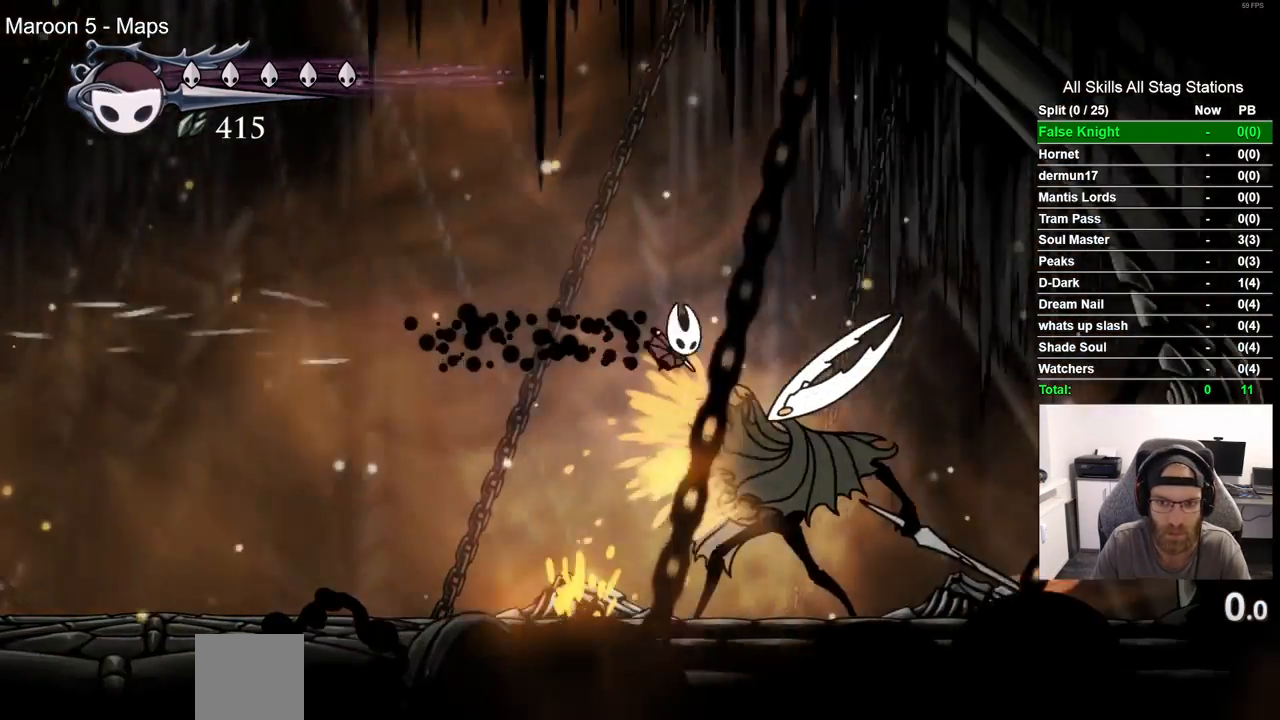
{"dt_ms": 1000, "buttons": [], "left_stick": "center", "right_stick": "center"}
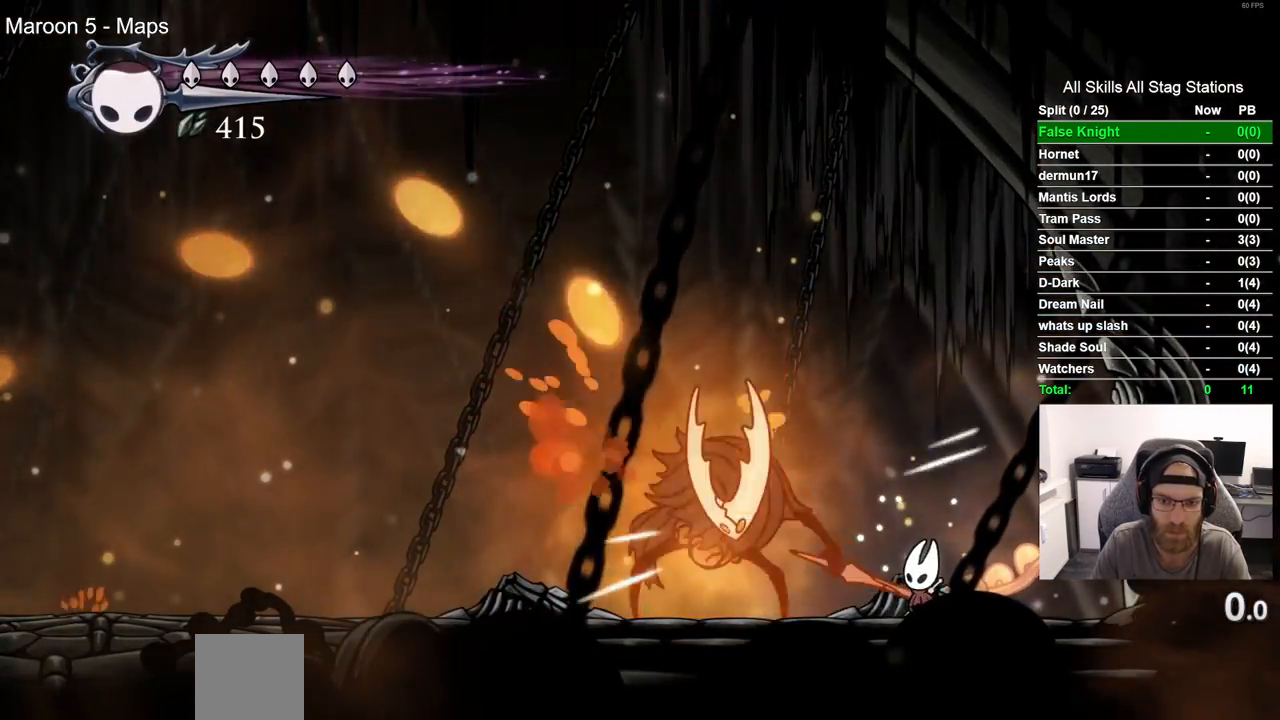
{"dt_ms": 1000, "buttons": ["DPAD_LEFT"], "left_stick": "center", "right_stick": "center"}
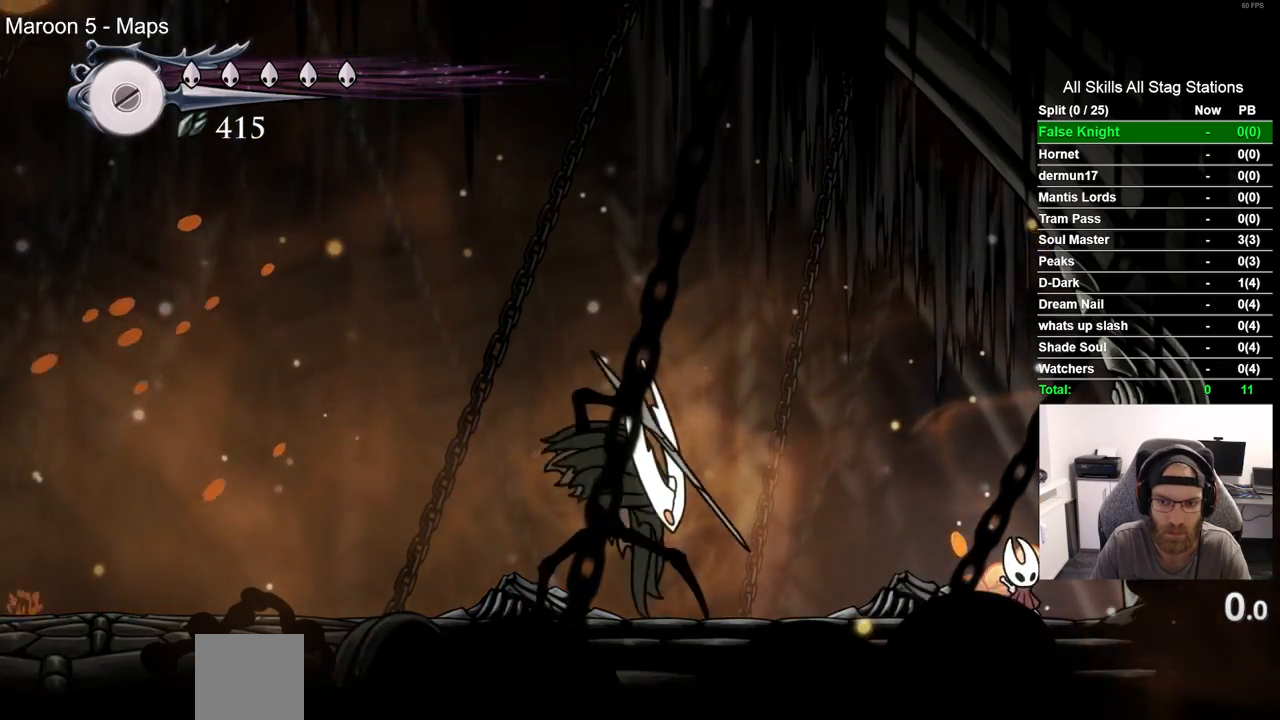
{"dt_ms": 500, "buttons": ["DPAD_LEFT"], "left_stick": "center", "right_stick": "center", "events": []}
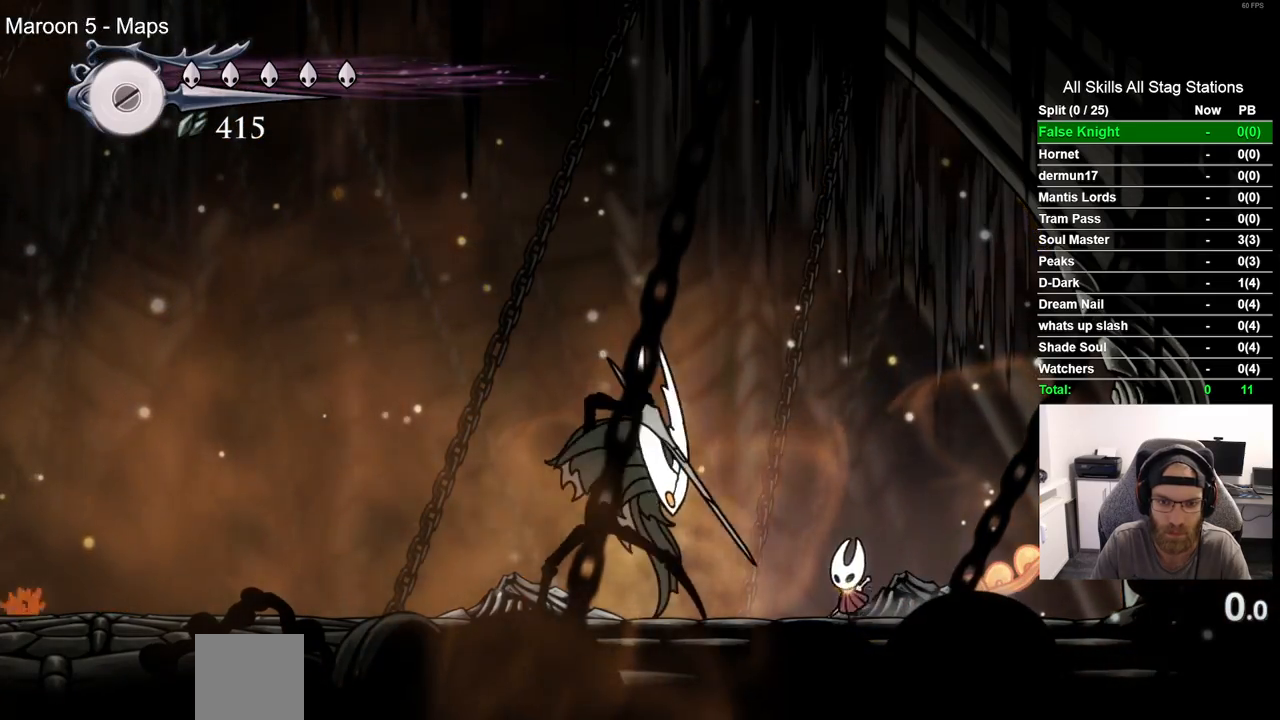
{"dt_ms": 500, "buttons": [], "left_stick": "center", "right_stick": "center", "events": [[17, "SQUARE", "down"], [117, "DPAD_LEFT", "up"], [133, "DPAD_RIGHT", "down"], [167, "SQUARE", "up"], [483, "DPAD_RIGHT", "up"]]}
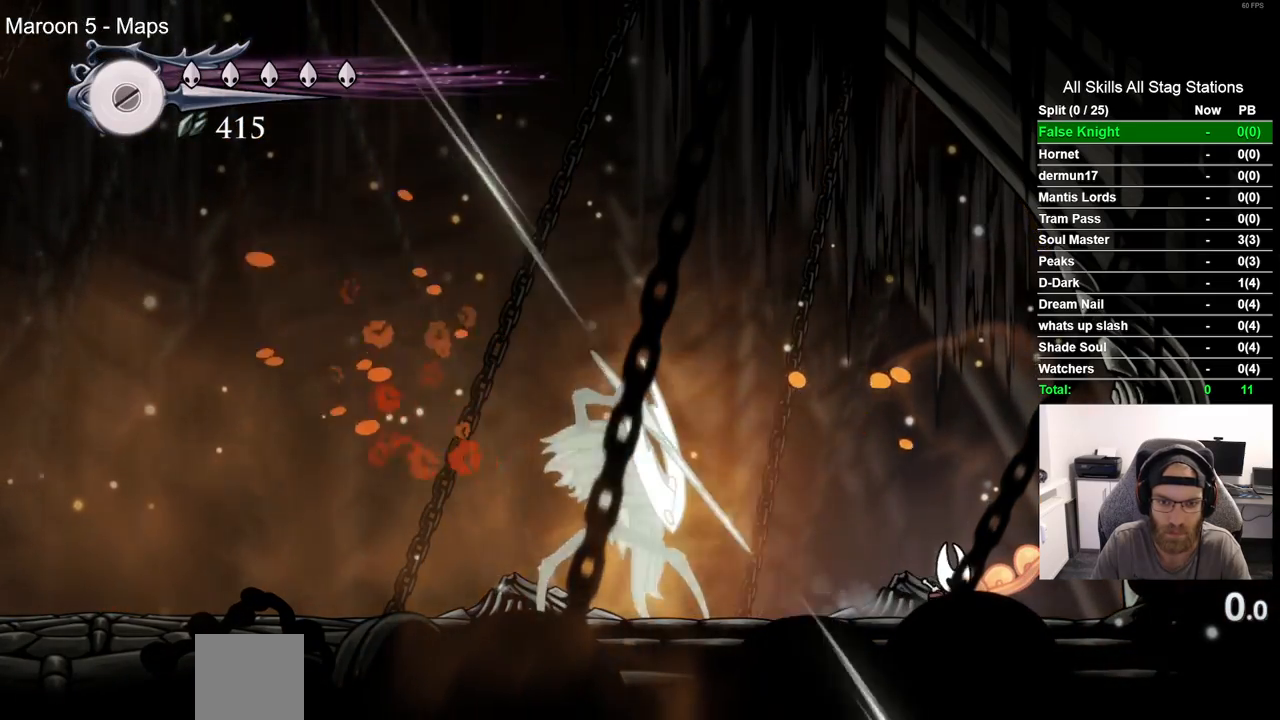
{"dt_ms": 500, "buttons": ["DPAD_LEFT"], "left_stick": "center", "right_stick": "center", "events": [[500, "DPAD_LEFT", "down"]]}
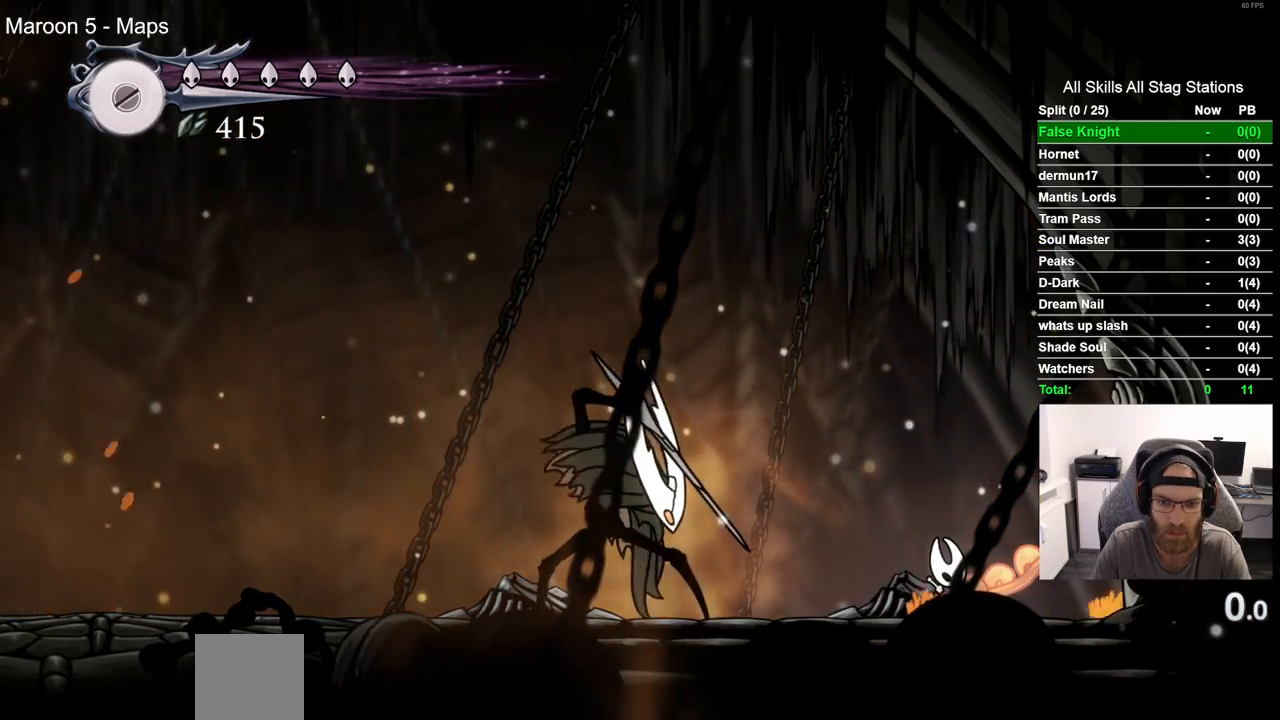
{"dt_ms": 500, "buttons": ["DPAD_RIGHT"], "left_stick": "center", "right_stick": "center", "events": [[350, "SQUARE", "down"], [400, "DPAD_LEFT", "up"], [483, "DPAD_RIGHT", "down"], [500, "SQUARE", "up"]]}
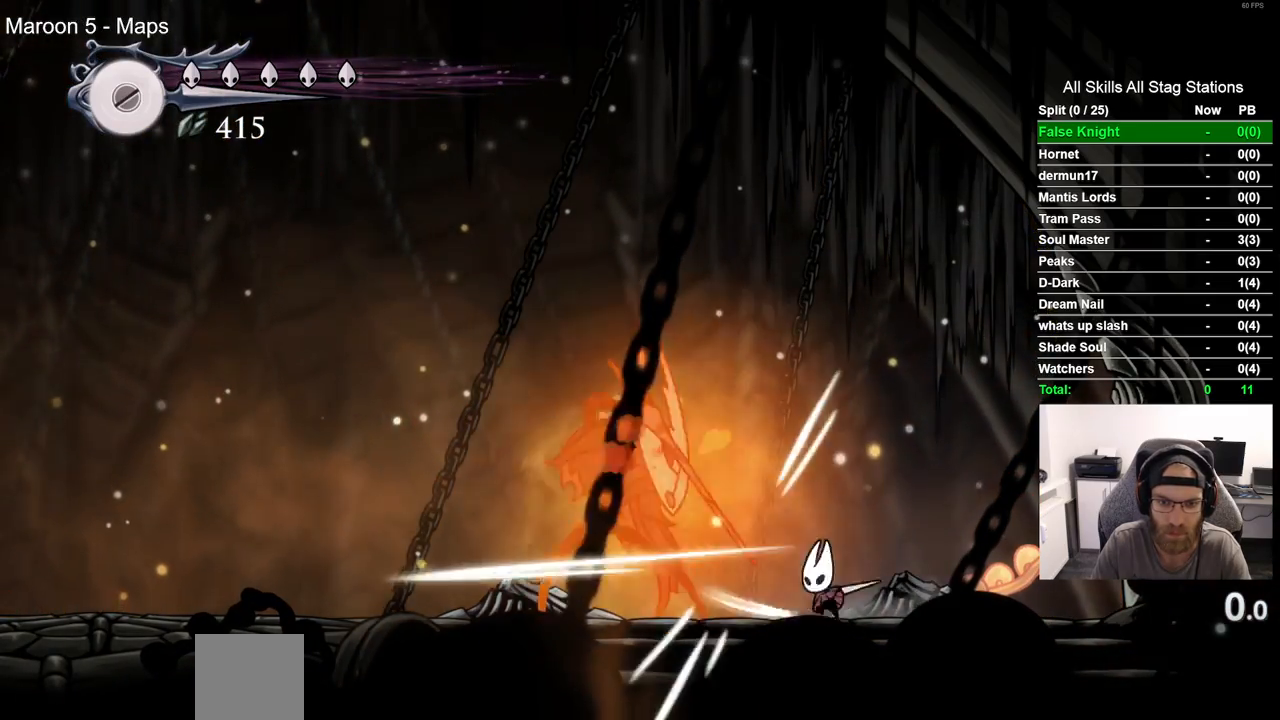
{"dt_ms": 500, "buttons": [], "left_stick": "center", "right_stick": "center", "events": [[333, "DPAD_RIGHT", "up"]]}
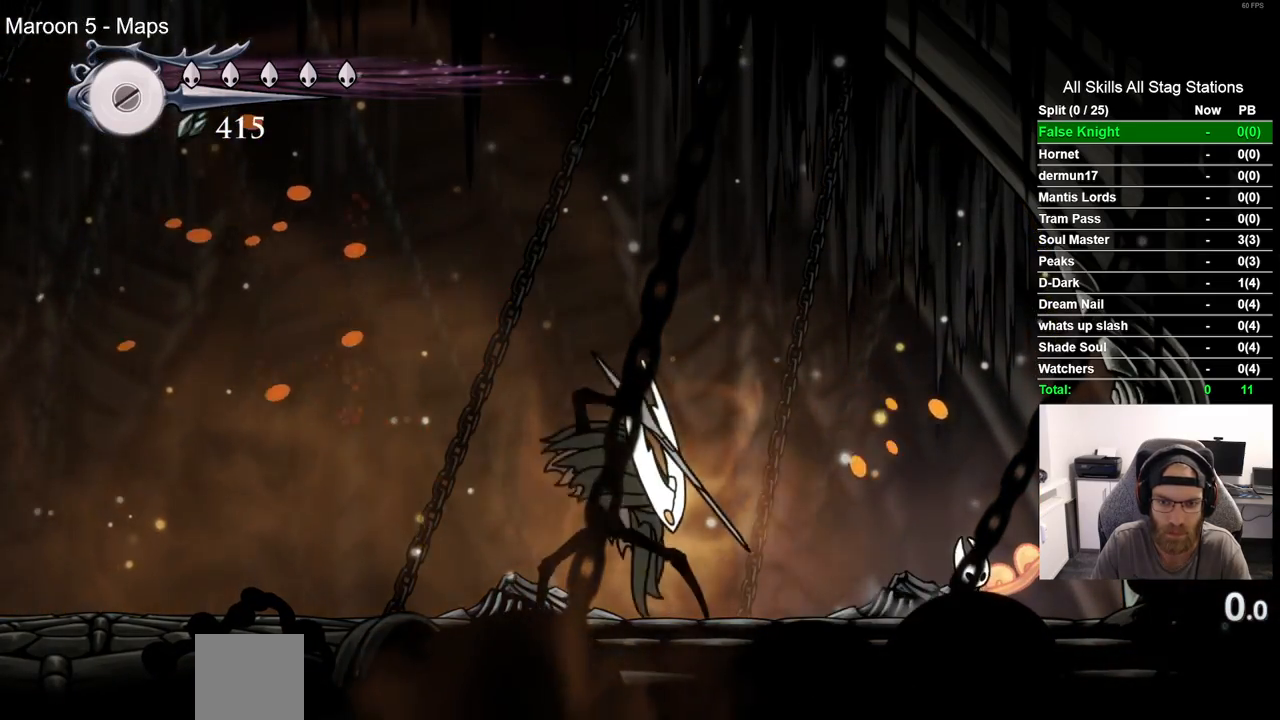
{"dt_ms": 500, "buttons": ["SQUARE", "DPAD_LEFT"], "left_stick": "center", "right_stick": "center", "events": [[167, "DPAD_LEFT", "down"], [500, "SQUARE", "down"]]}
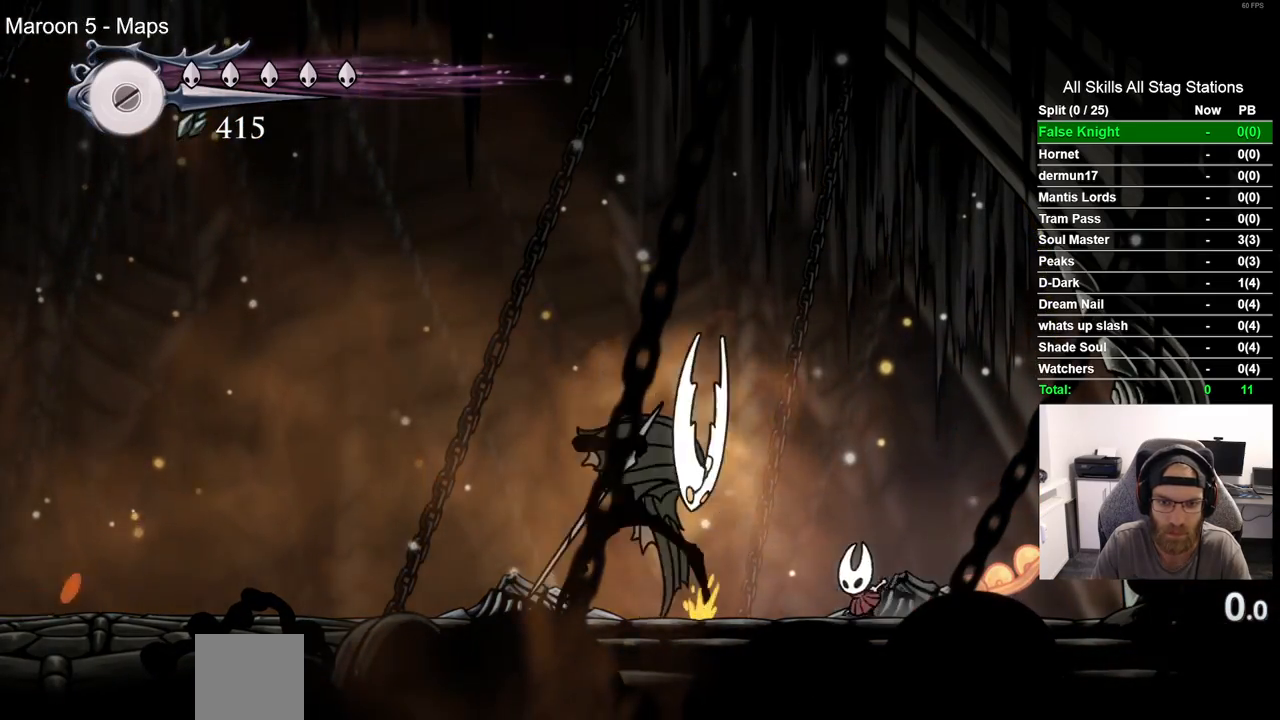
{"dt_ms": 500, "buttons": [], "left_stick": "center", "right_stick": "center", "events": [[67, "DPAD_LEFT", "up"], [167, "DPAD_RIGHT", "down"], [167, "SQUARE", "up"], [500, "DPAD_RIGHT", "up"]]}
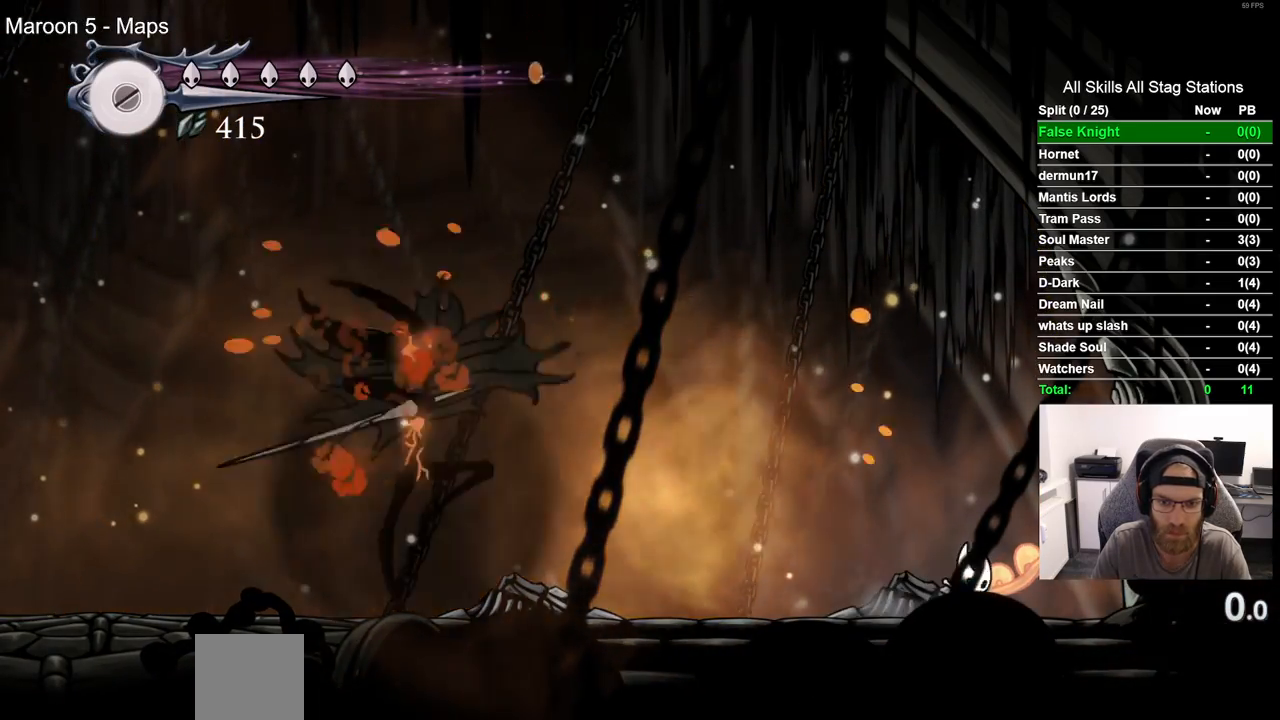
{"dt_ms": 500, "buttons": ["CROSS", "DPAD_LEFT"], "left_stick": "center", "right_stick": "center", "events": [[233, "DPAD_LEFT", "down"], [400, "CROSS", "down"]]}
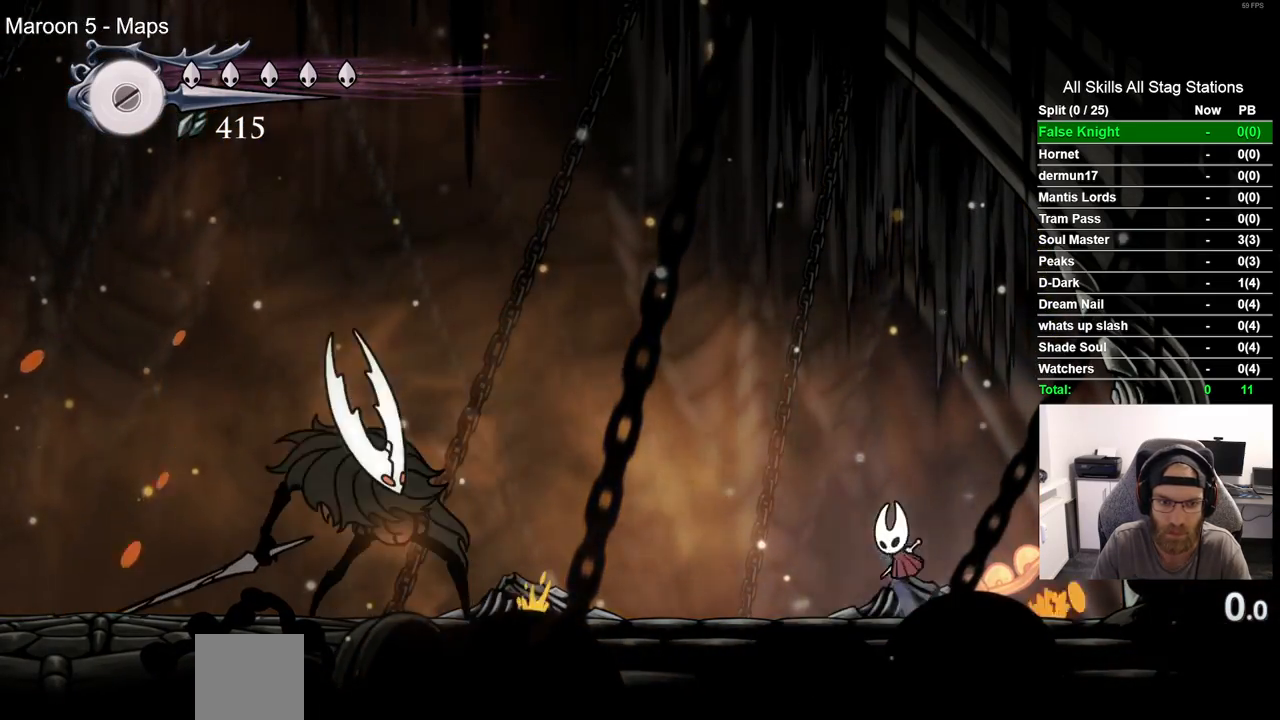
{"dt_ms": 500, "buttons": ["CROSS", "R1", "R2", "DPAD_LEFT"], "left_stick": "center", "right_stick": "center", "events": [[350, "R1", "down"], [350, "R2", "down"]]}
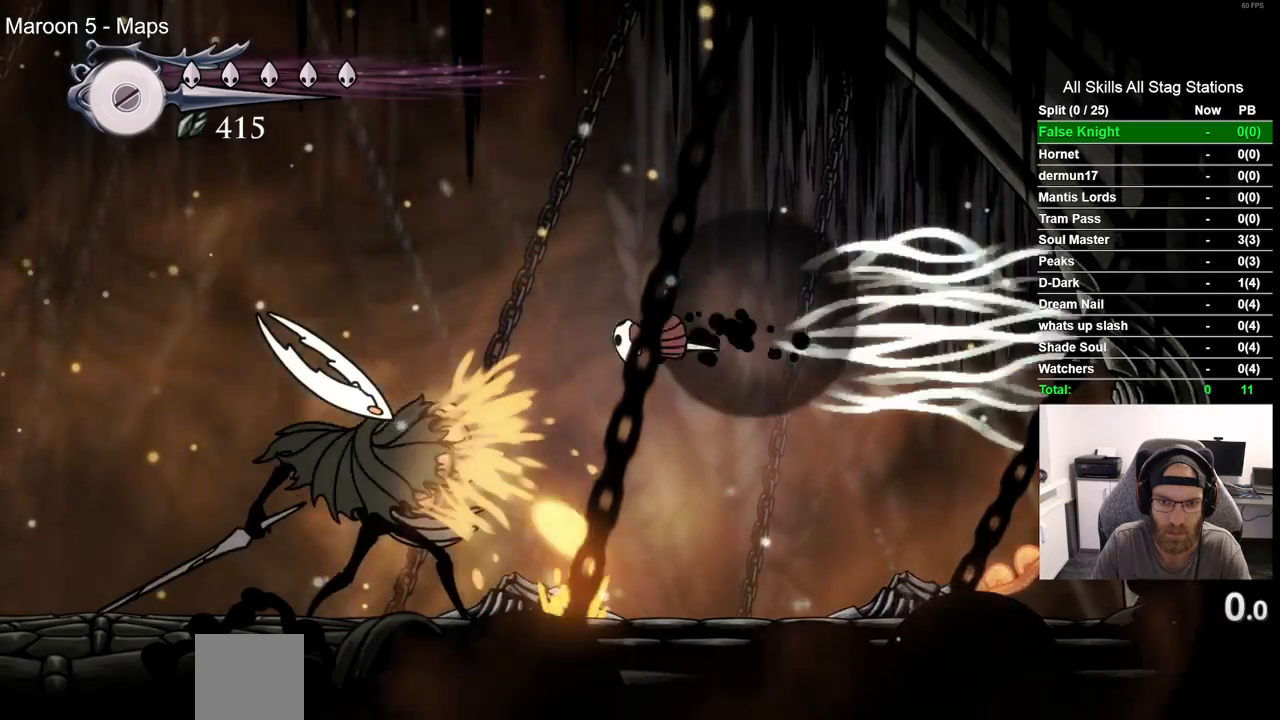
{"dt_ms": 500, "buttons": ["CROSS", "DPAD_LEFT"], "left_stick": "center", "right_stick": "center", "events": [[33, "DPAD_DOWN", "down"], [217, "SQUARE", "down"], [333, "DPAD_DOWN", "up"], [417, "SQUARE", "up"], [483, "R1", "up"], [500, "R2", "up"]]}
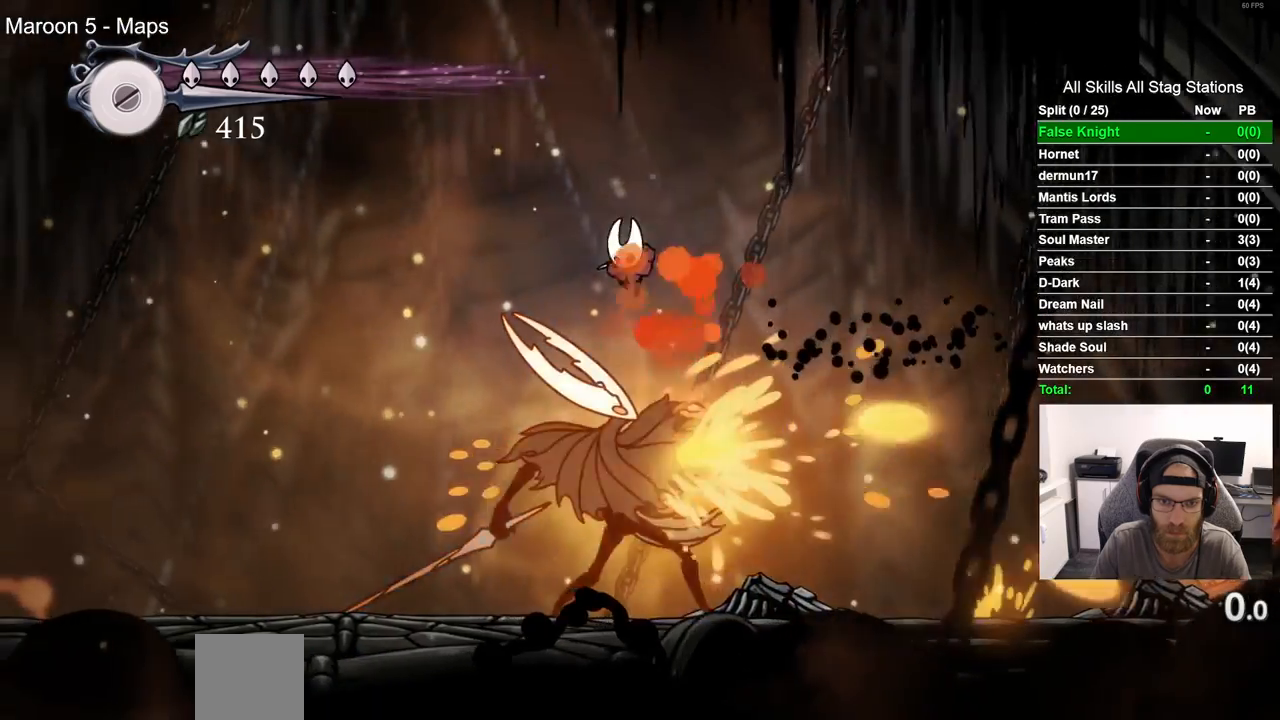
{"dt_ms": 500, "buttons": ["DPAD_RIGHT"], "left_stick": "center", "right_stick": "center", "events": [[33, "CROSS", "up"], [450, "DPAD_UP", "down"], [467, "DPAD_UP", "up"], [483, "DPAD_LEFT", "up"], [500, "DPAD_RIGHT", "down"]]}
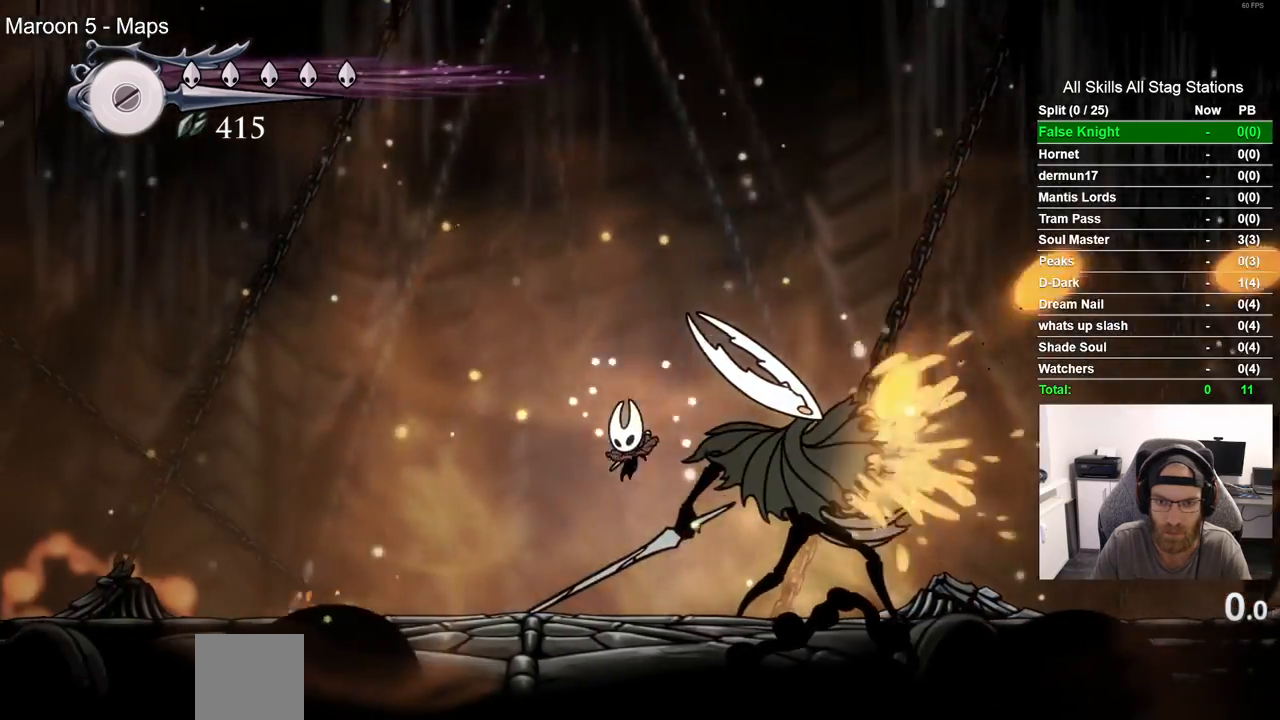
{"dt_ms": 500, "buttons": ["SQUARE"], "left_stick": "center", "right_stick": "center", "events": [[67, "SQUARE", "down"], [133, "DPAD_RIGHT", "up"], [217, "SQUARE", "up"], [367, "DPAD_RIGHT", "down"], [450, "SQUARE", "down"], [467, "DPAD_RIGHT", "up"]]}
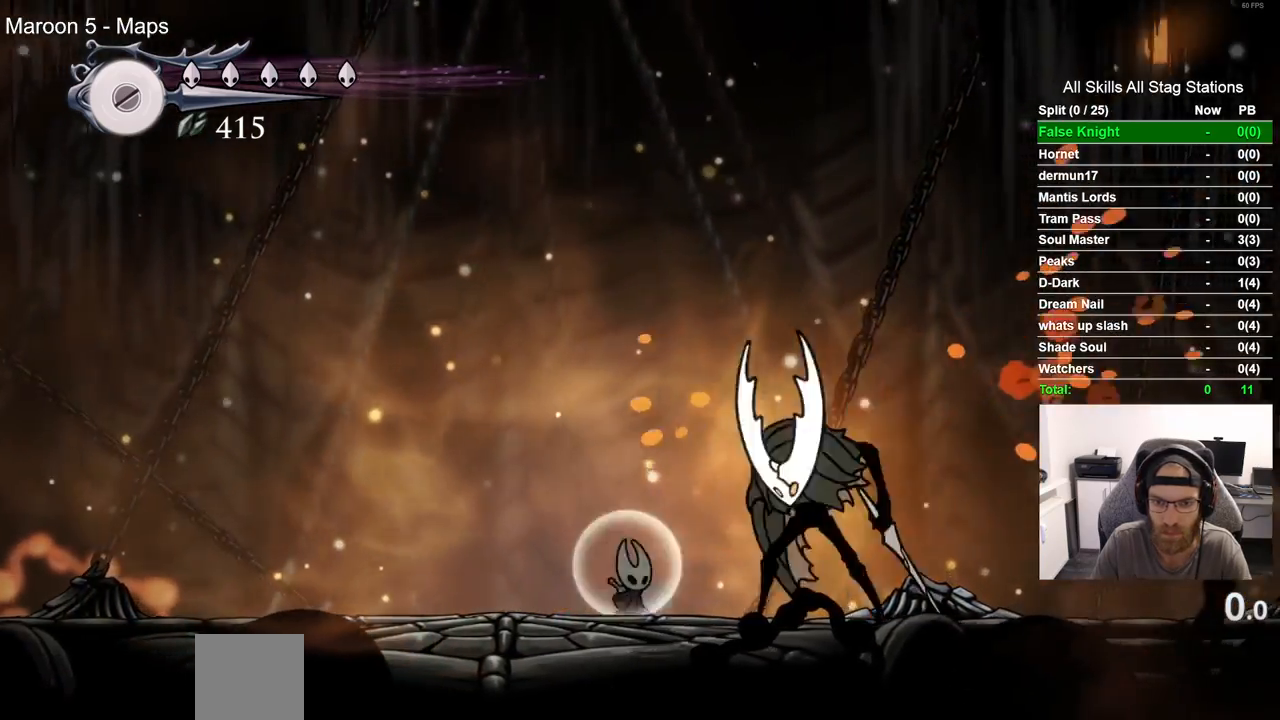
{"dt_ms": 500, "buttons": [], "left_stick": "center", "right_stick": "center", "events": [[50, "DPAD_LEFT", "down"], [100, "SQUARE", "up"], [383, "DPAD_LEFT", "up"]]}
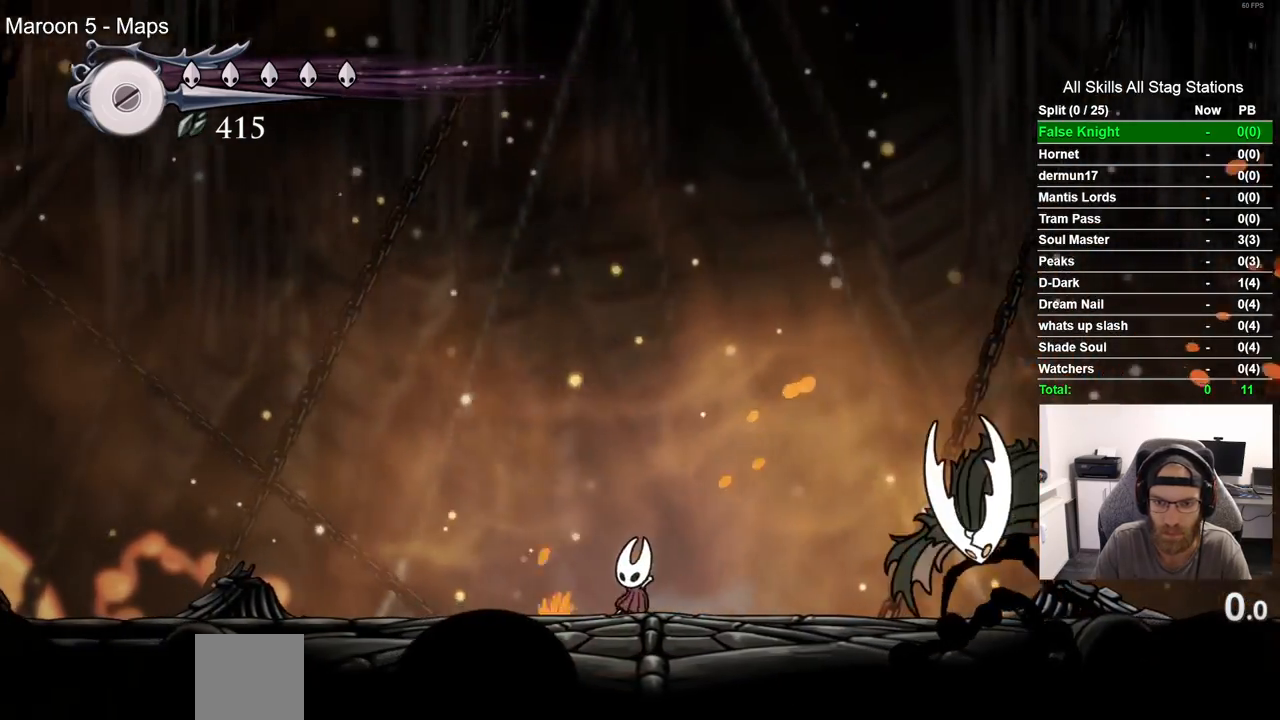
{"dt_ms": 500, "buttons": ["R2", "DPAD_LEFT"], "left_stick": "center", "right_stick": "center", "events": [[350, "DPAD_LEFT", "down"], [433, "R2", "down"], [450, "R1", "down"], [500, "R1", "up"]]}
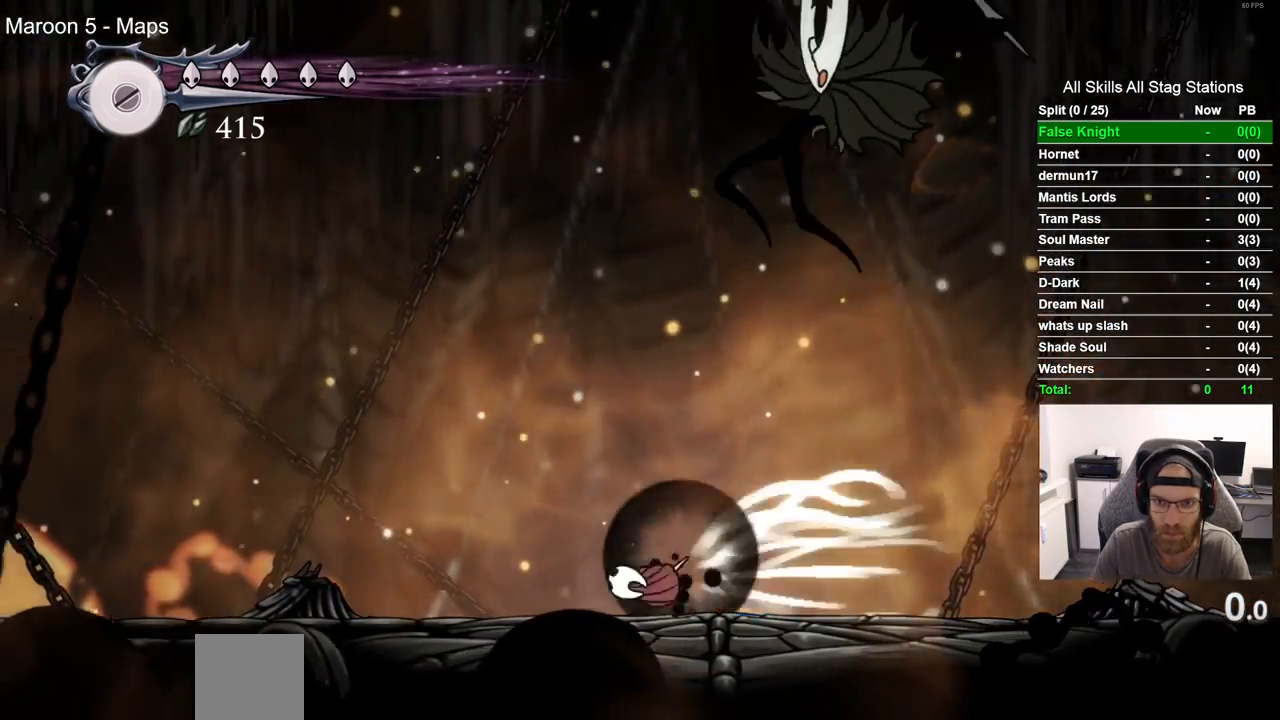
{"dt_ms": 500, "buttons": [], "left_stick": "center", "right_stick": "center", "events": [[150, "R2", "up"], [217, "DPAD_LEFT", "up"], [317, "DPAD_RIGHT", "down"], [467, "DPAD_RIGHT", "up"]]}
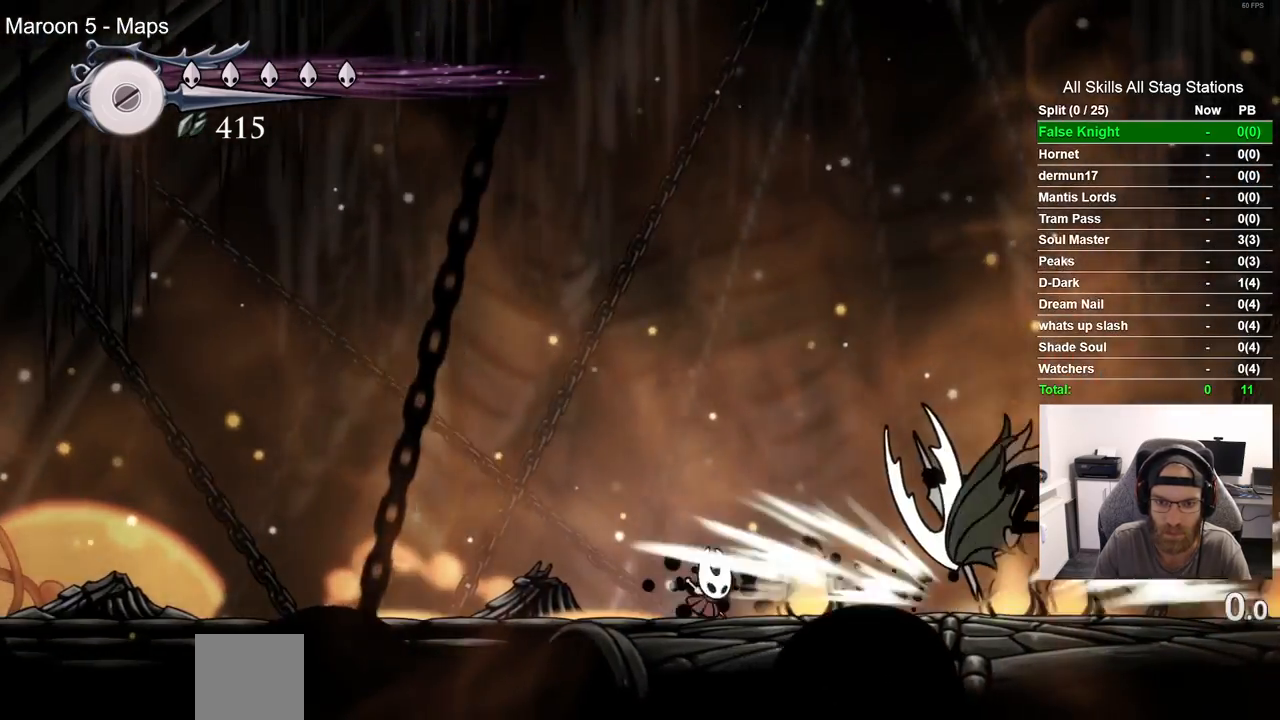
{"dt_ms": 500, "buttons": ["R1"], "left_stick": "center", "right_stick": "center", "events": [[383, "R1", "down"]]}
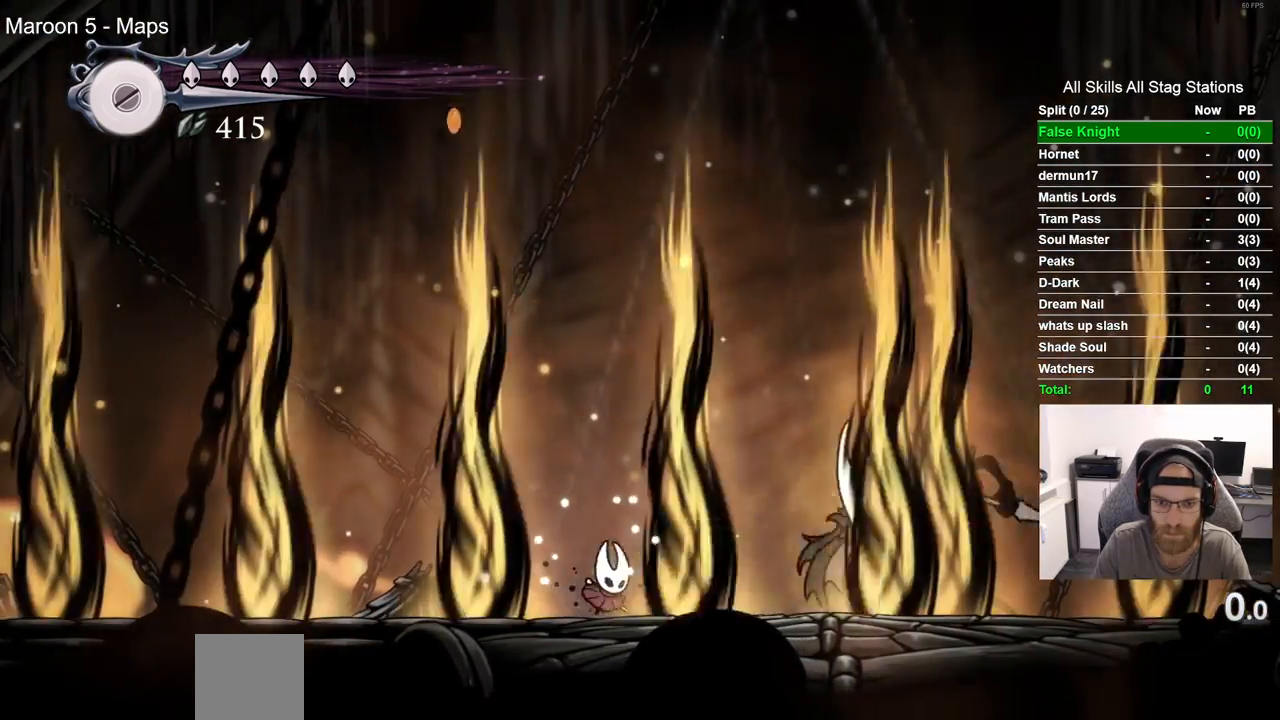
{"dt_ms": 500, "buttons": [], "left_stick": "center", "right_stick": "center", "events": [[33, "R1", "up"], [200, "DPAD_RIGHT", "down"], [300, "DPAD_RIGHT", "up"]]}
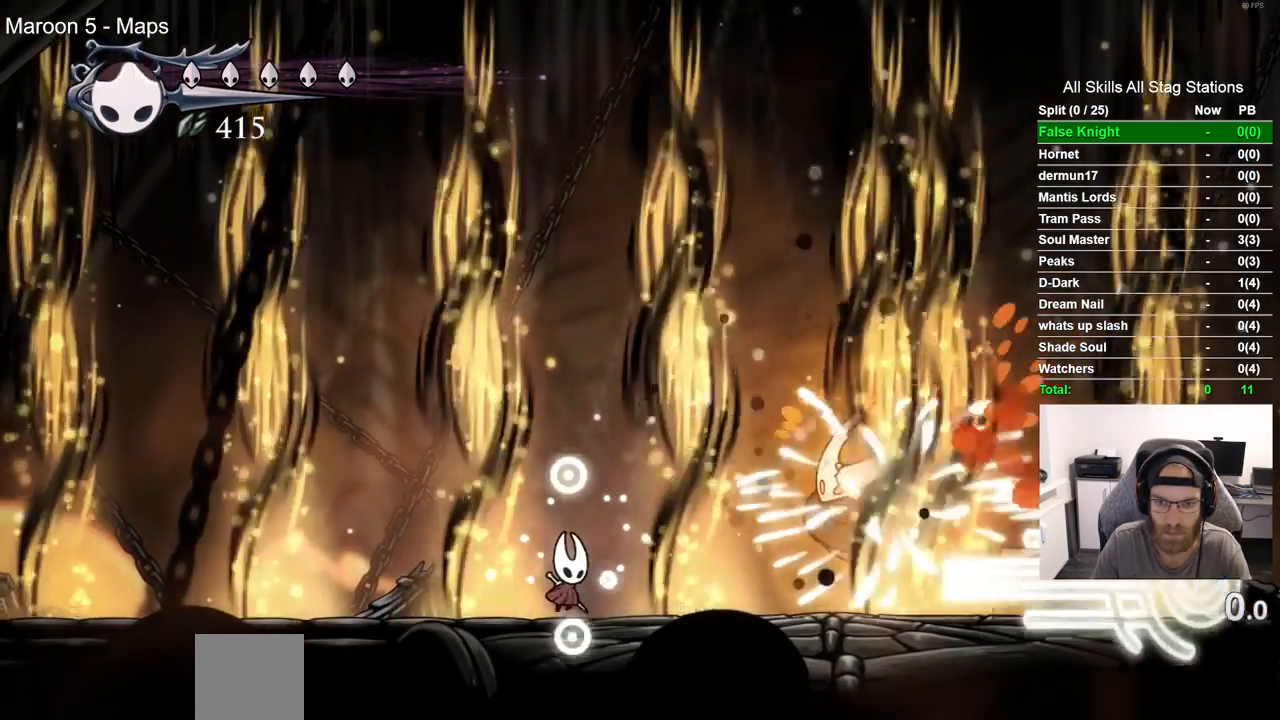
{"dt_ms": 500, "buttons": ["SQUARE", "DPAD_RIGHT"], "left_stick": "center", "right_stick": "center", "events": [[50, "DPAD_RIGHT", "down"], [400, "SQUARE", "down"]]}